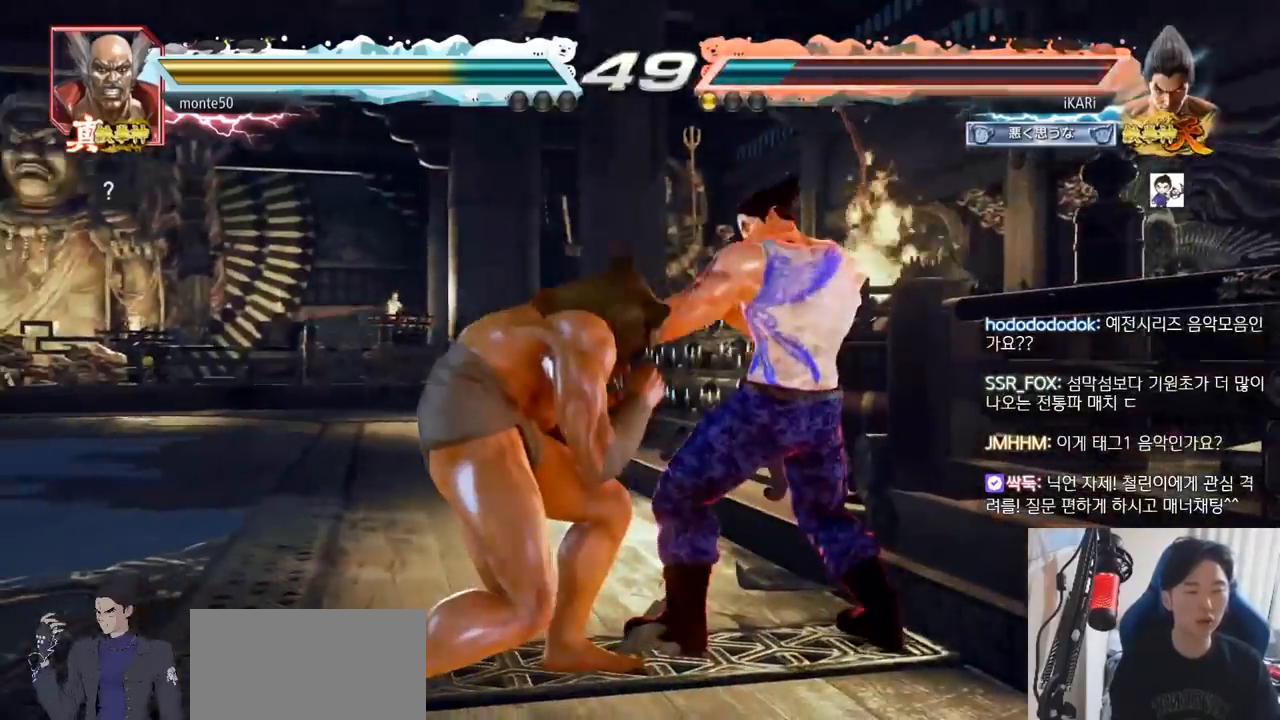
Gameplay with a controller (arcade stick); each line is a JSON object with the inputs held at the frame after it. "events" lists button and stick changes between this image and that frame as [ms after this image, input, new state], when the widget could be followed in between. Not read: L3 R3.
{"buttons": [], "left_stick": "down-right", "events": [[150, "left_stick", "right"], [217, "left_stick", "center"], [283, "left_stick", "right"], [500, "left_stick", "down-right"]]}
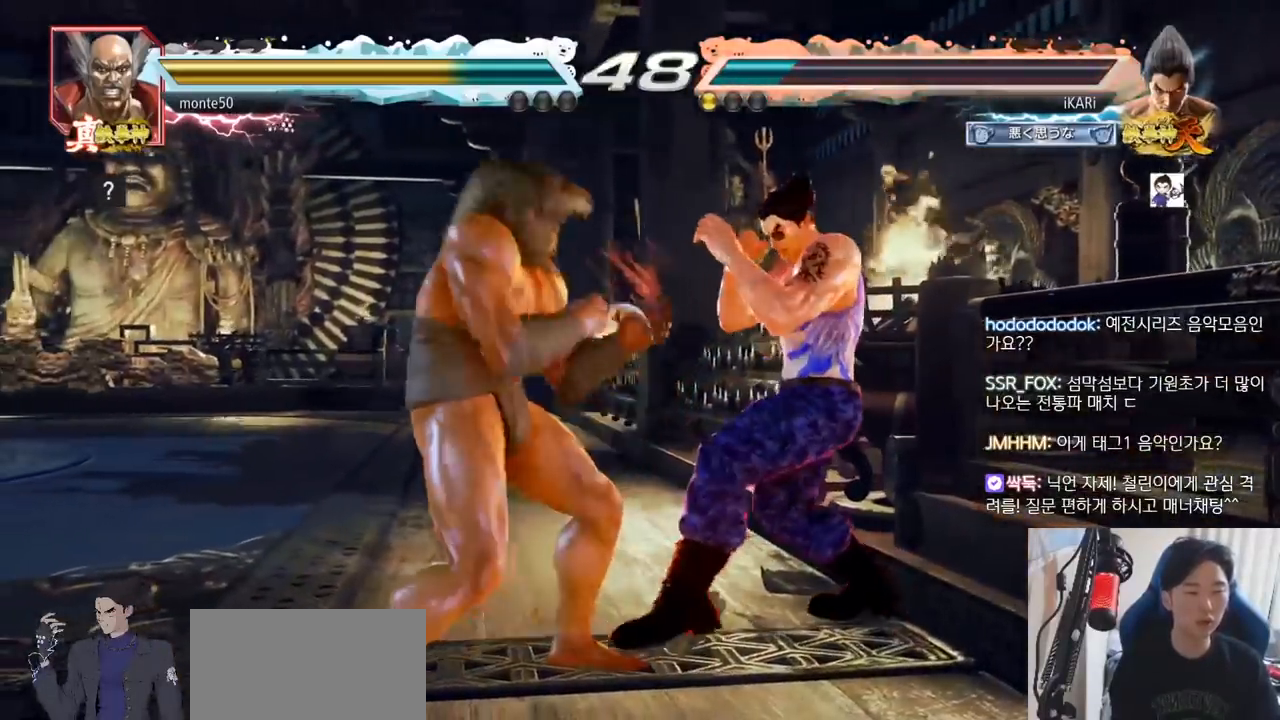
{"buttons": [], "left_stick": "right", "events": [[117, "left_stick", "right"]]}
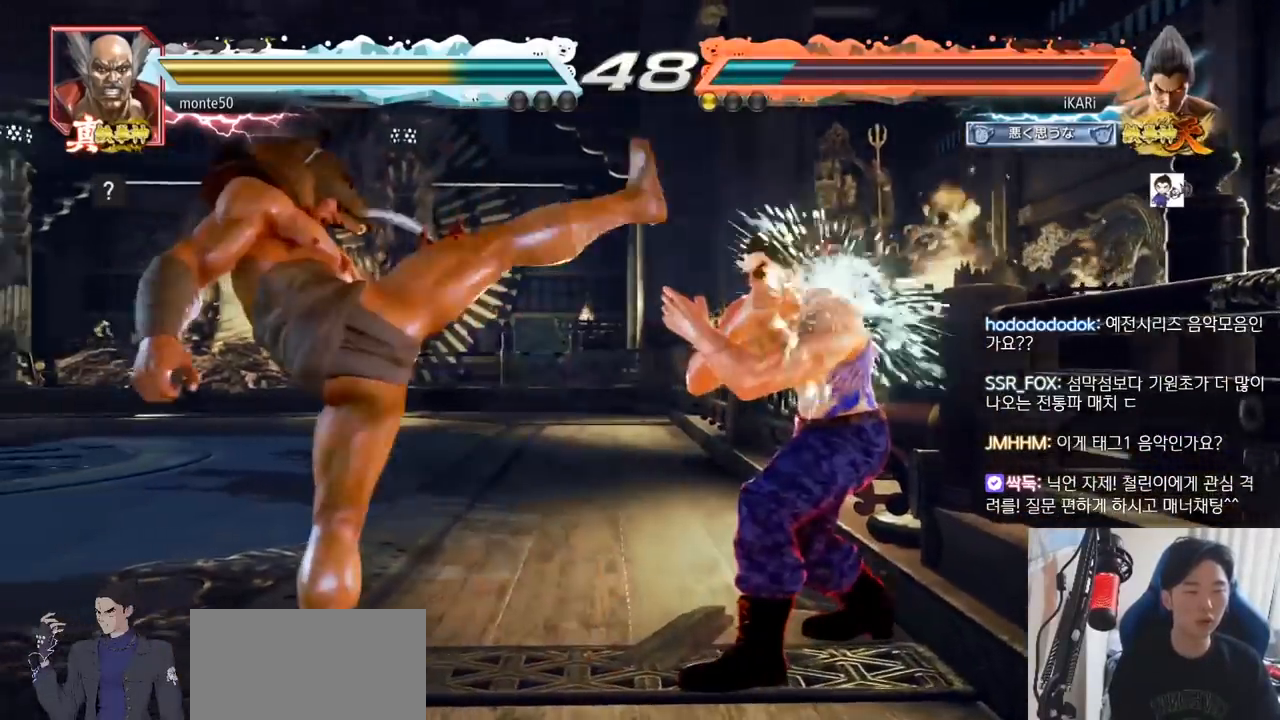
{"buttons": [], "left_stick": "right", "events": [[83, "left_stick", "center"], [467, "left_stick", "right"]]}
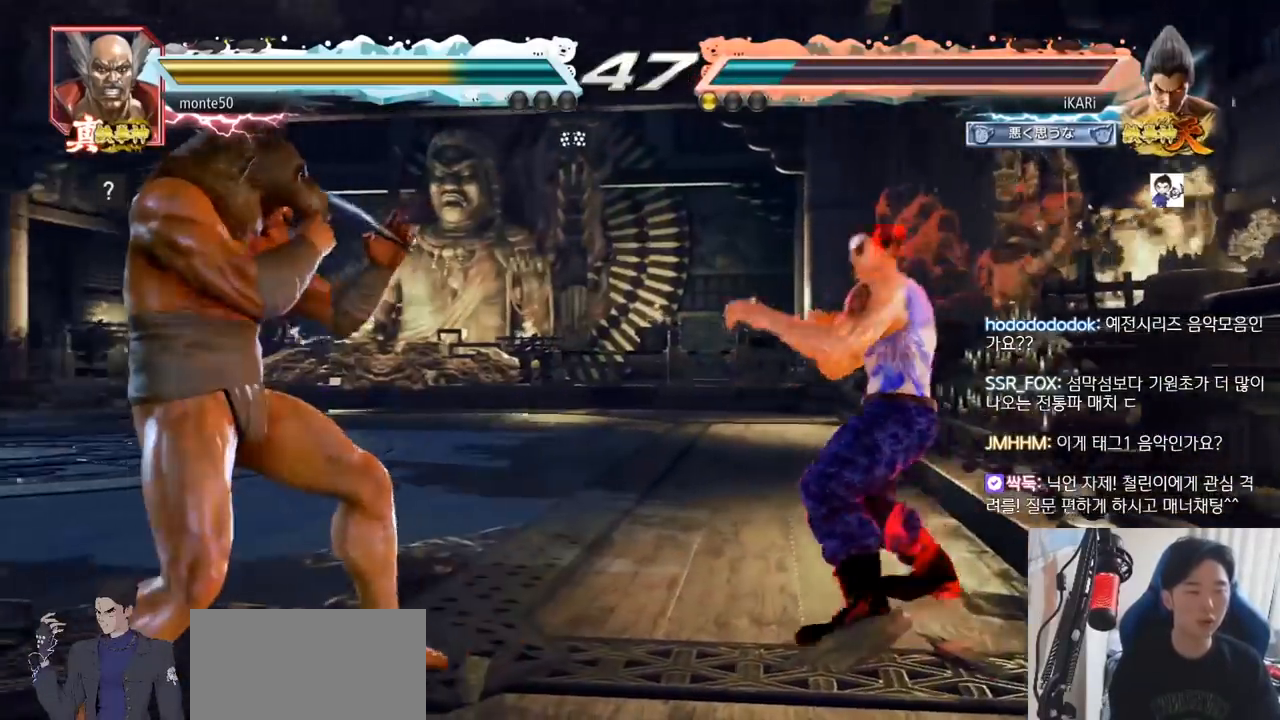
{"buttons": [], "left_stick": "center", "events": [[167, "left_stick", "center"], [301, "left_stick", "up"], [468, "left_stick", "center"]]}
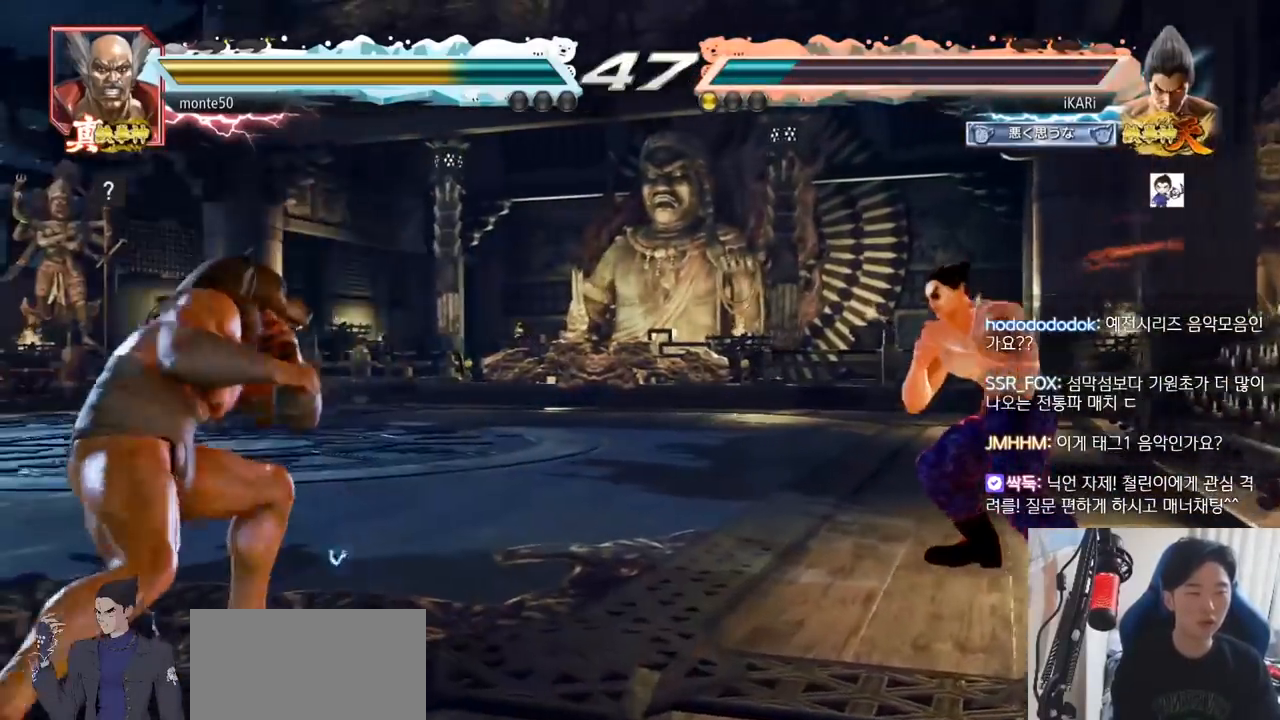
{"buttons": [], "left_stick": "center", "events": []}
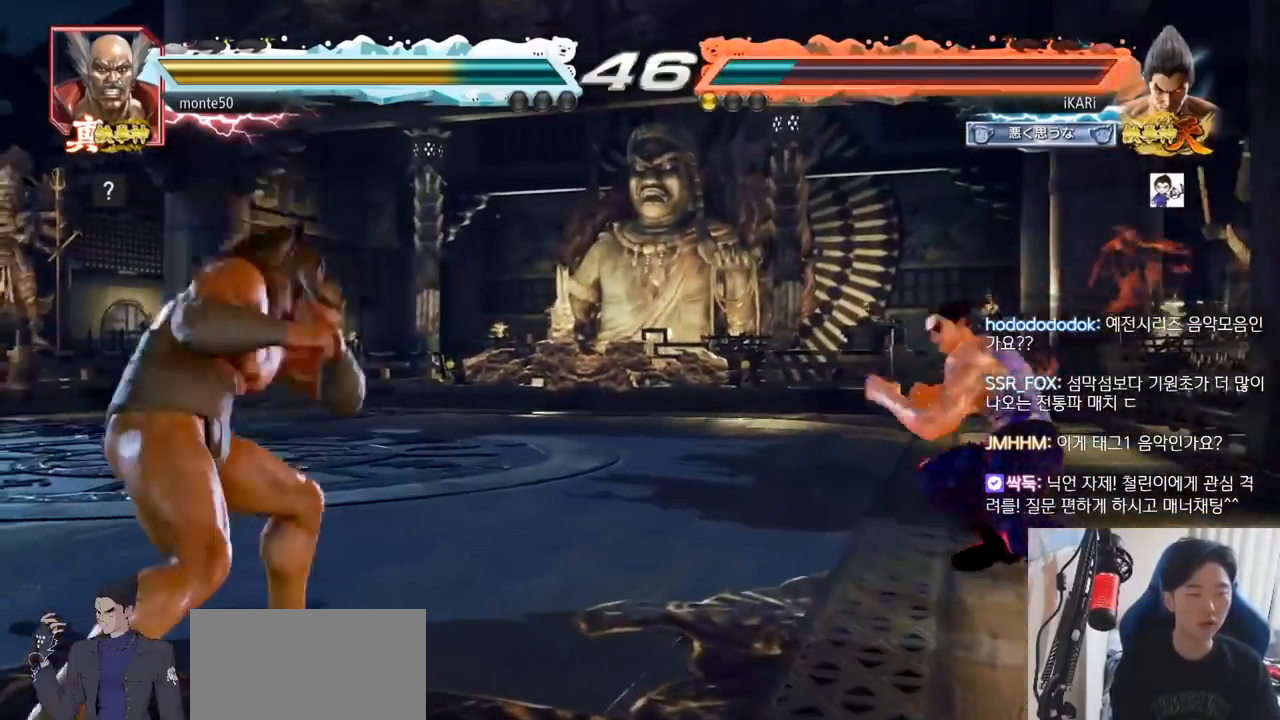
{"buttons": [], "left_stick": "up-right"}
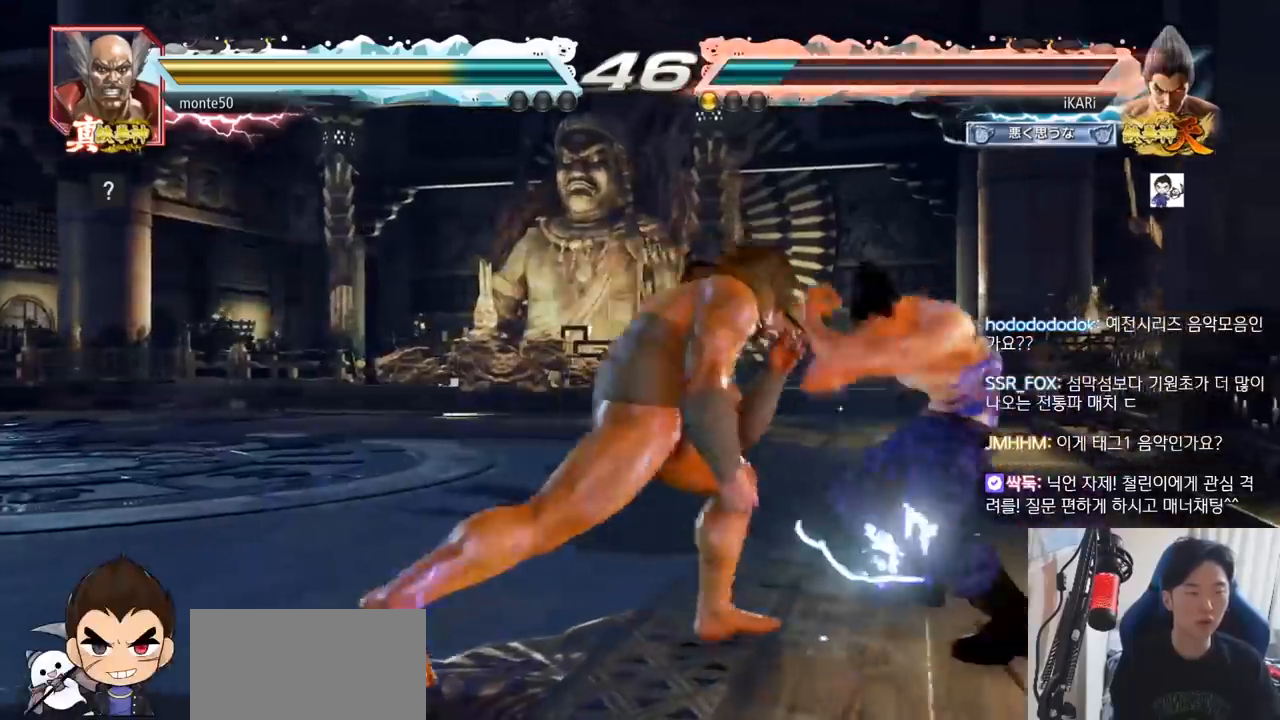
{"buttons": [], "left_stick": "center", "events": [[17, "left_stick", "right"], [117, "left_stick", "center"]]}
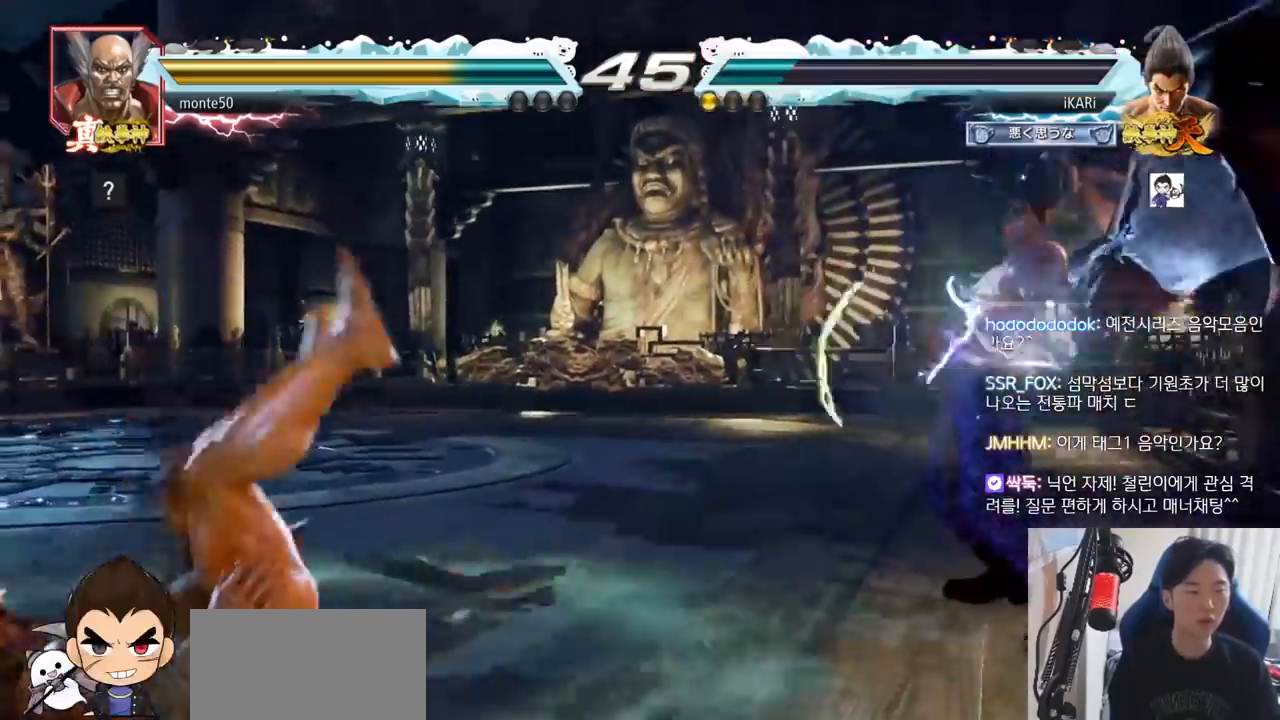
{"buttons": ["CIRCLE"], "left_stick": "down-left", "events": [[251, "left_stick", "left"], [434, "left_stick", "down-left"], [451, "CIRCLE", "down"]]}
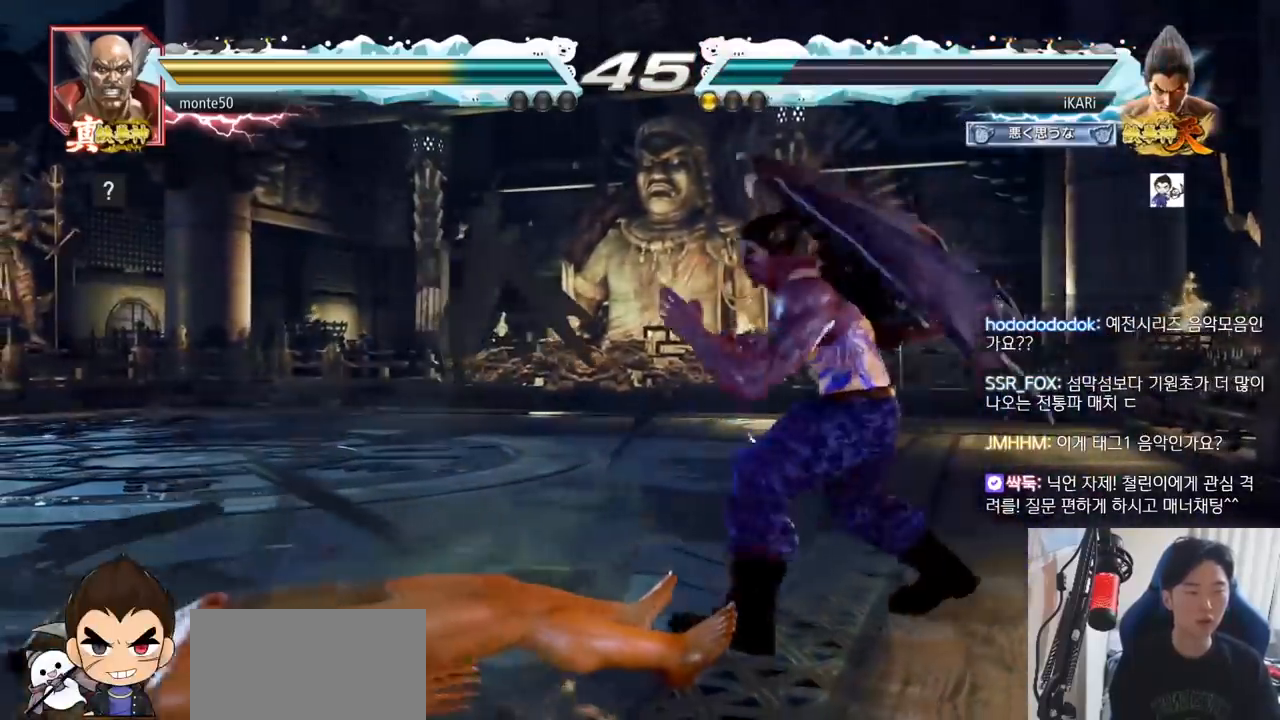
{"buttons": [], "left_stick": "center"}
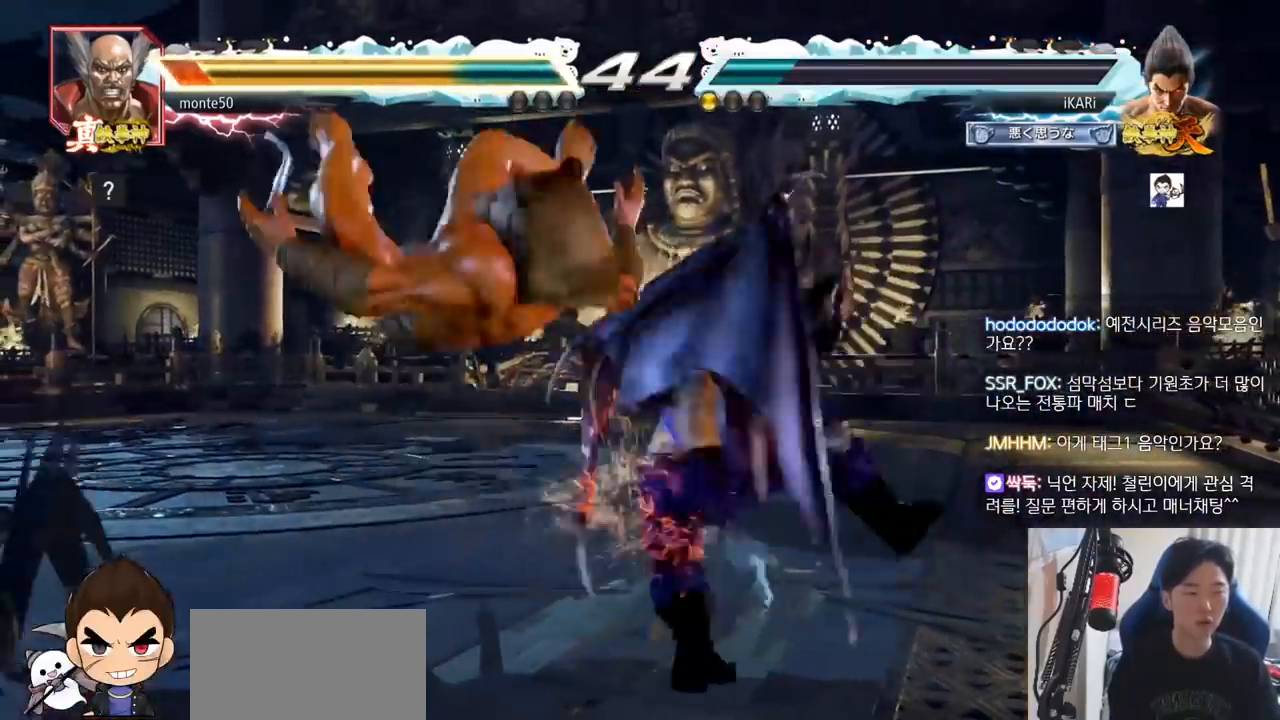
{"buttons": ["SQUARE"], "left_stick": "down-left", "events": [[17, "left_stick", "left"], [117, "left_stick", "down-left"], [184, "SQUARE", "down"], [234, "SQUARE", "up"], [267, "SQUARE", "down"], [317, "SQUARE", "up"], [367, "SQUARE", "down"], [417, "SQUARE", "up"], [467, "SQUARE", "down"]]}
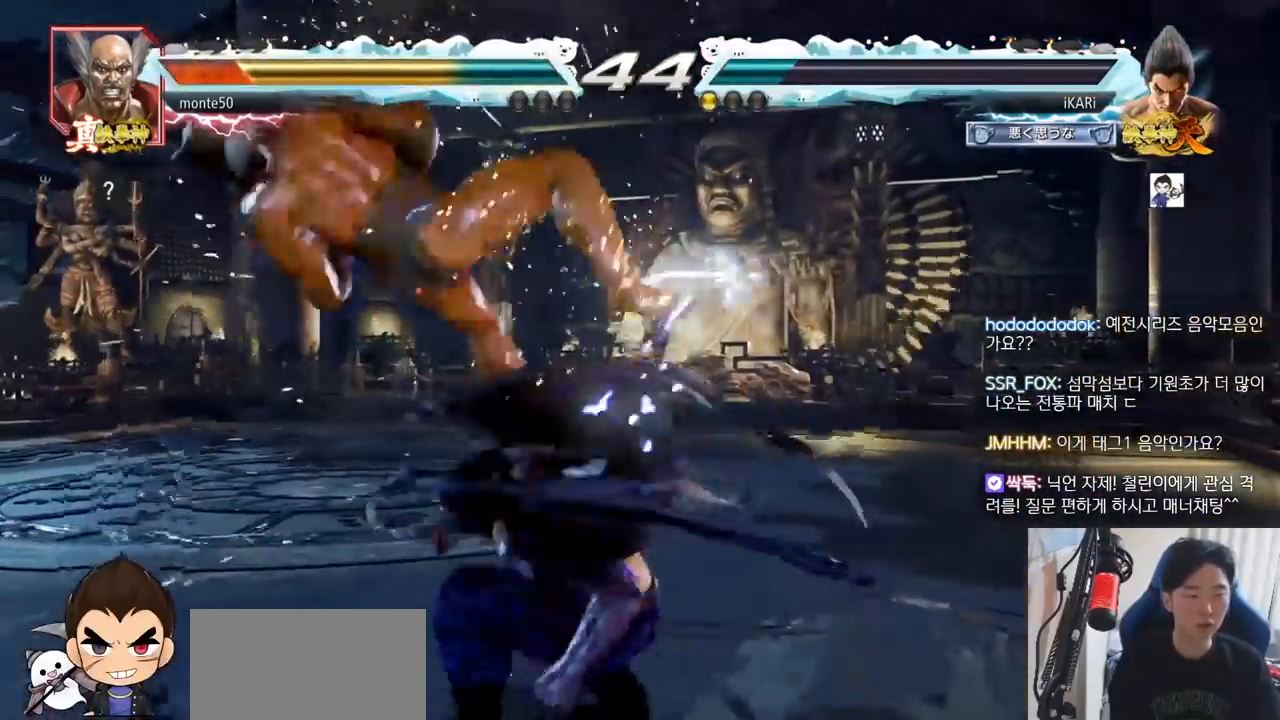
{"buttons": ["TRIANGLE"], "left_stick": "center", "events": [[33, "TRIANGLE", "down"], [50, "SQUARE", "up"], [67, "left_stick", "center"], [100, "TRIANGLE", "up"], [133, "TRIANGLE", "down"], [183, "TRIANGLE", "up"], [233, "TRIANGLE", "down"], [300, "TRIANGLE", "up"], [317, "TRIANGLE", "down"]]}
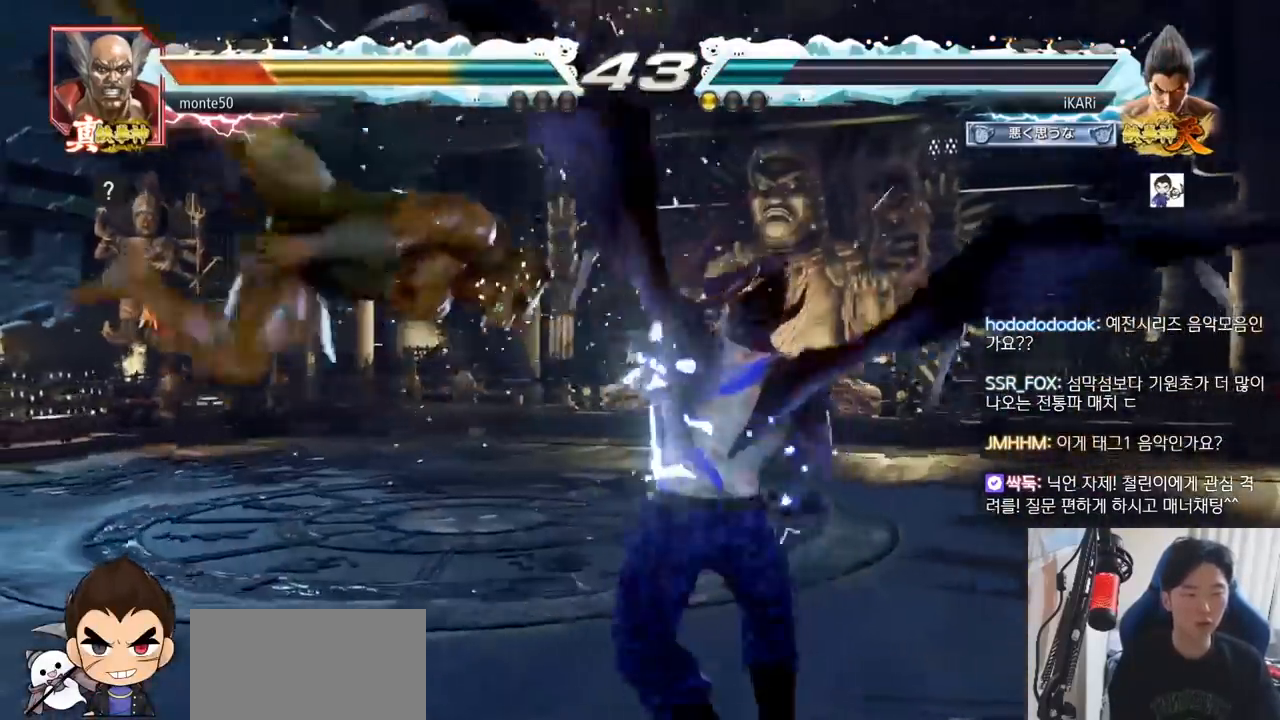
{"buttons": ["TRIANGLE"], "left_stick": "down", "events": [[184, "left_stick", "left"], [317, "left_stick", "down"], [334, "SQUARE", "down"], [401, "SQUARE", "up"], [468, "SQUARE", "down"], [501, "SQUARE", "up"]]}
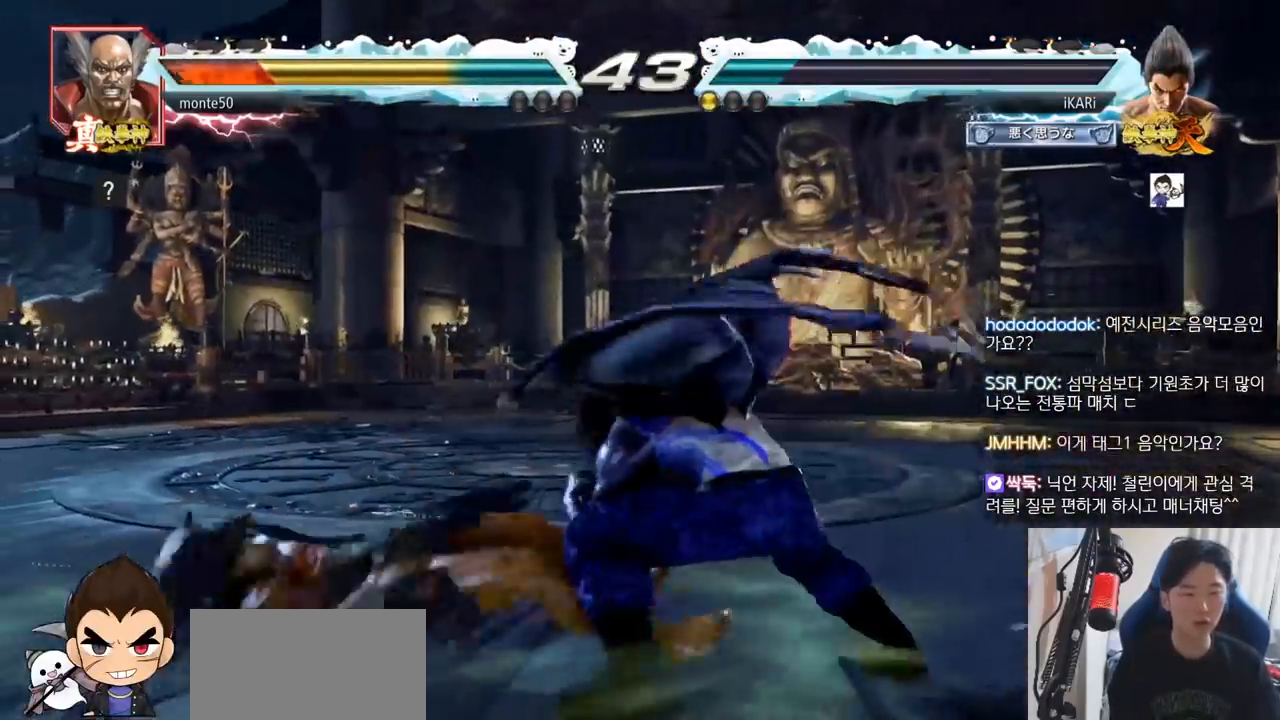
{"buttons": [], "left_stick": "center", "events": [[50, "SQUARE", "down"], [117, "SQUARE", "up"], [150, "SQUARE", "down"], [167, "left_stick", "center"], [250, "SQUARE", "up"], [283, "TRIANGLE", "up"]]}
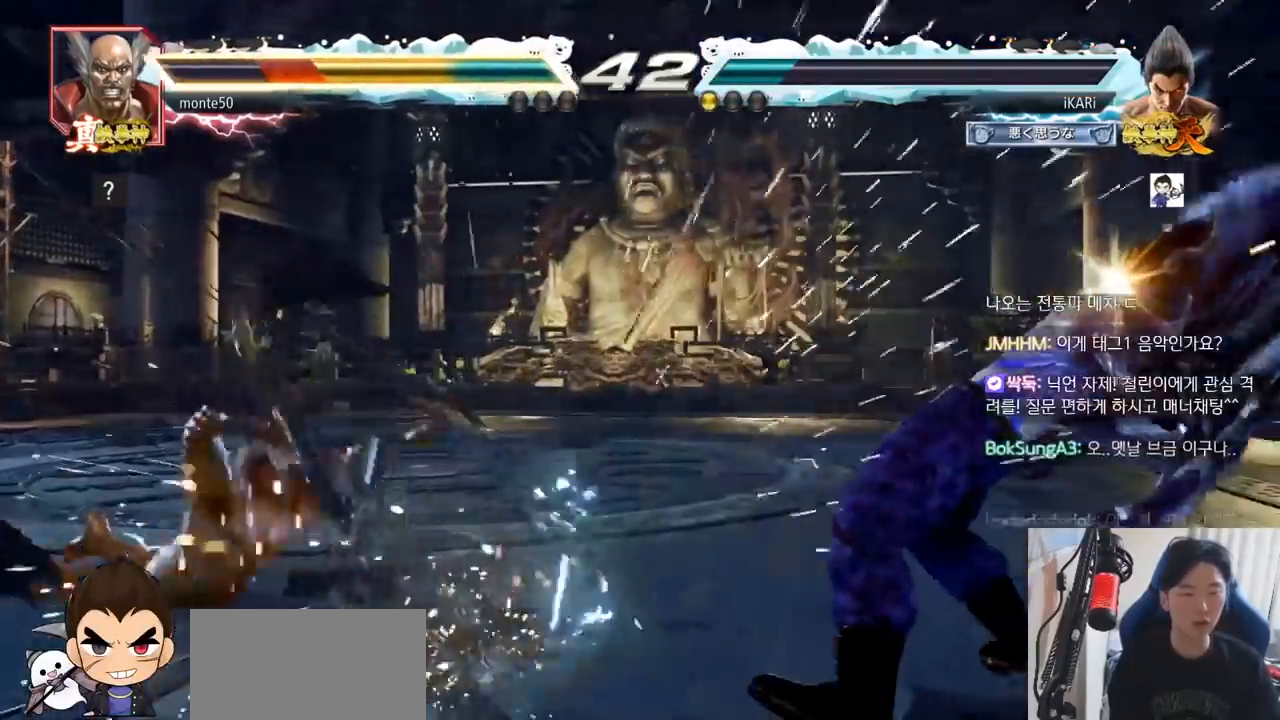
{"buttons": [], "left_stick": "left", "events": [[334, "left_stick", "left"]]}
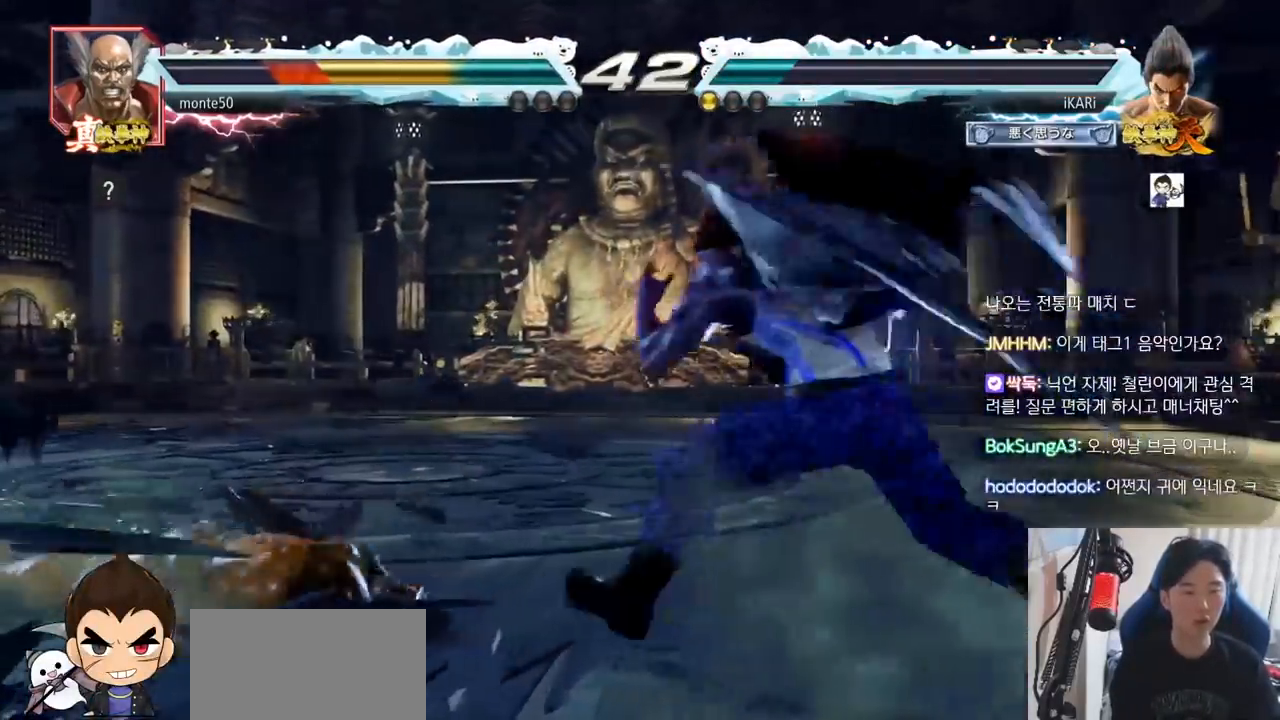
{"buttons": [], "left_stick": "center", "events": [[167, "TRIANGLE", "down"], [183, "TRIANGLE", "up"], [183, "left_stick", "center"]]}
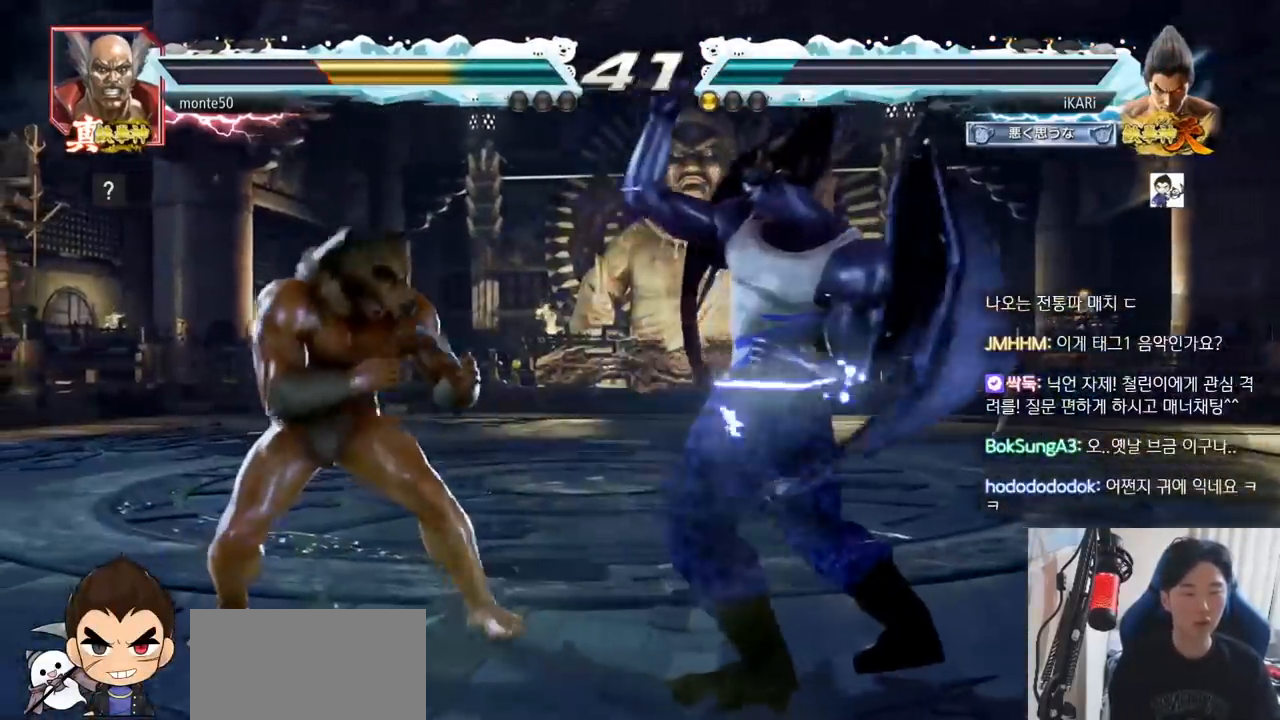
{"buttons": [], "left_stick": "center", "events": [[167, "left_stick", "right"], [217, "left_stick", "center"], [301, "left_stick", "right"], [468, "left_stick", "center"]]}
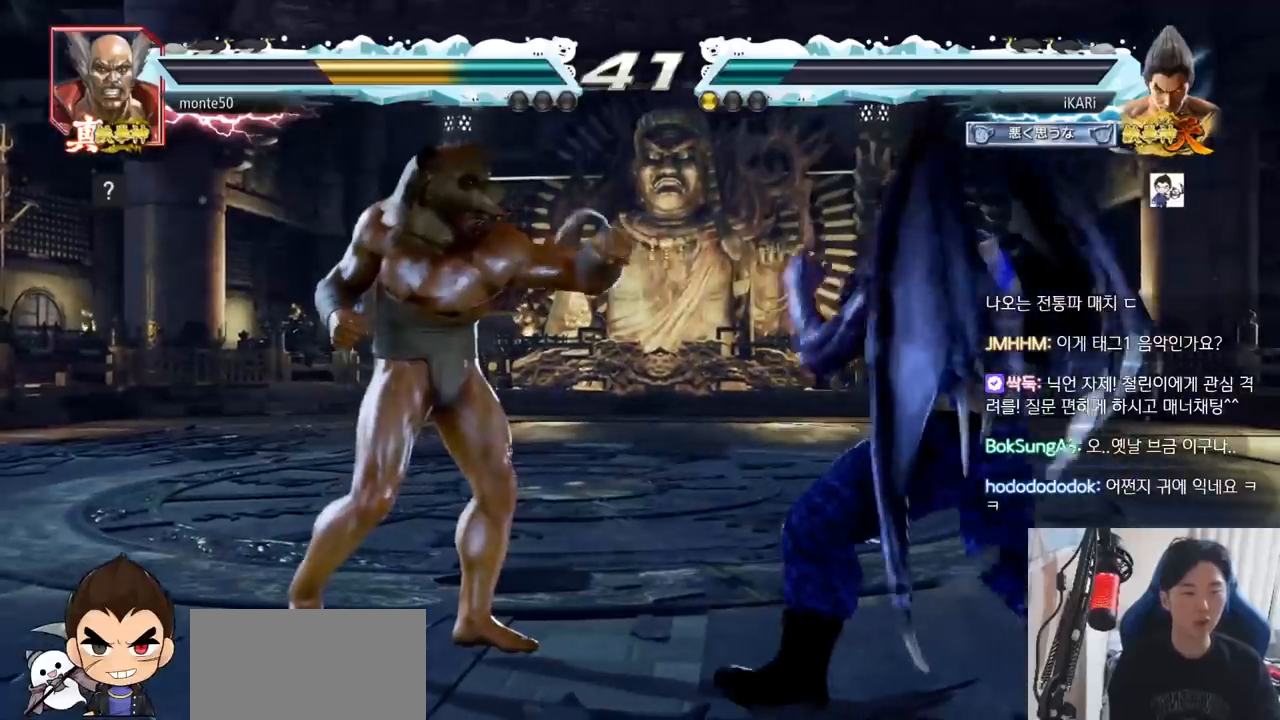
{"buttons": [], "left_stick": "right", "events": [[67, "left_stick", "right"], [117, "left_stick", "center"], [167, "left_stick", "right"], [334, "left_stick", "center"], [484, "left_stick", "right"]]}
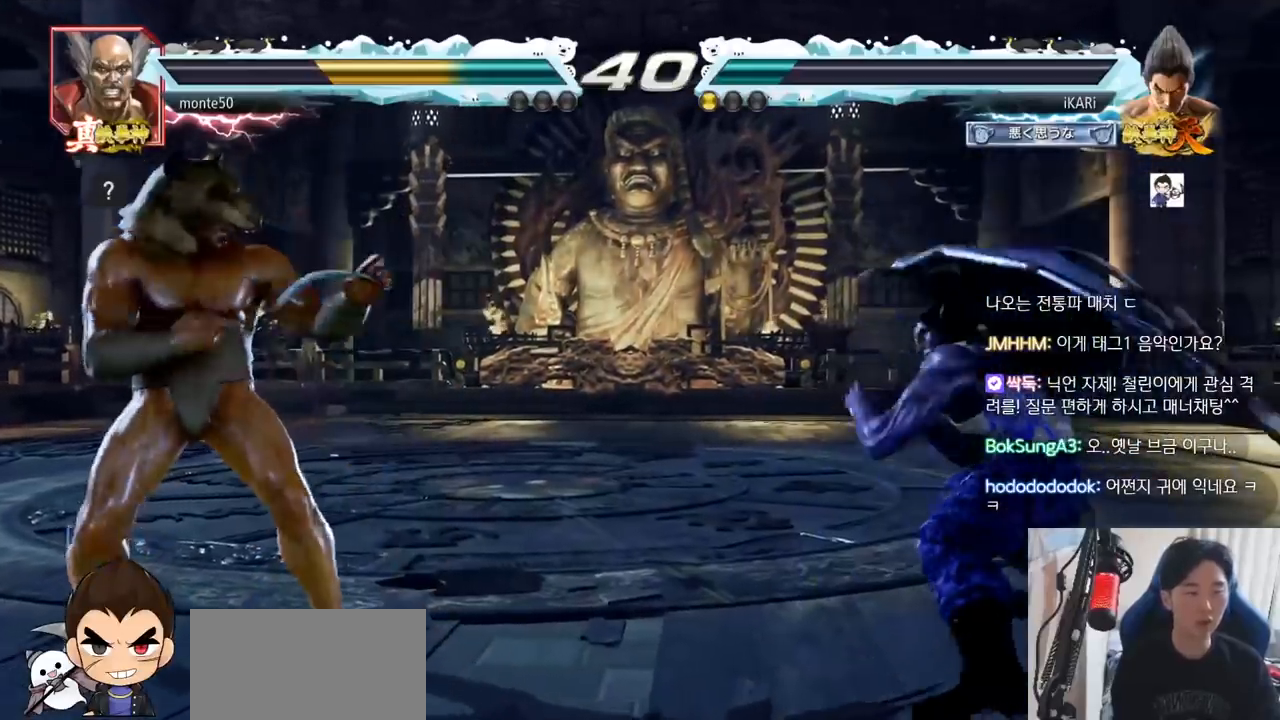
{"buttons": [], "left_stick": "center", "events": [[17, "left_stick", "center"], [67, "left_stick", "right"], [184, "left_stick", "center"], [267, "left_stick", "up"], [417, "left_stick", "center"]]}
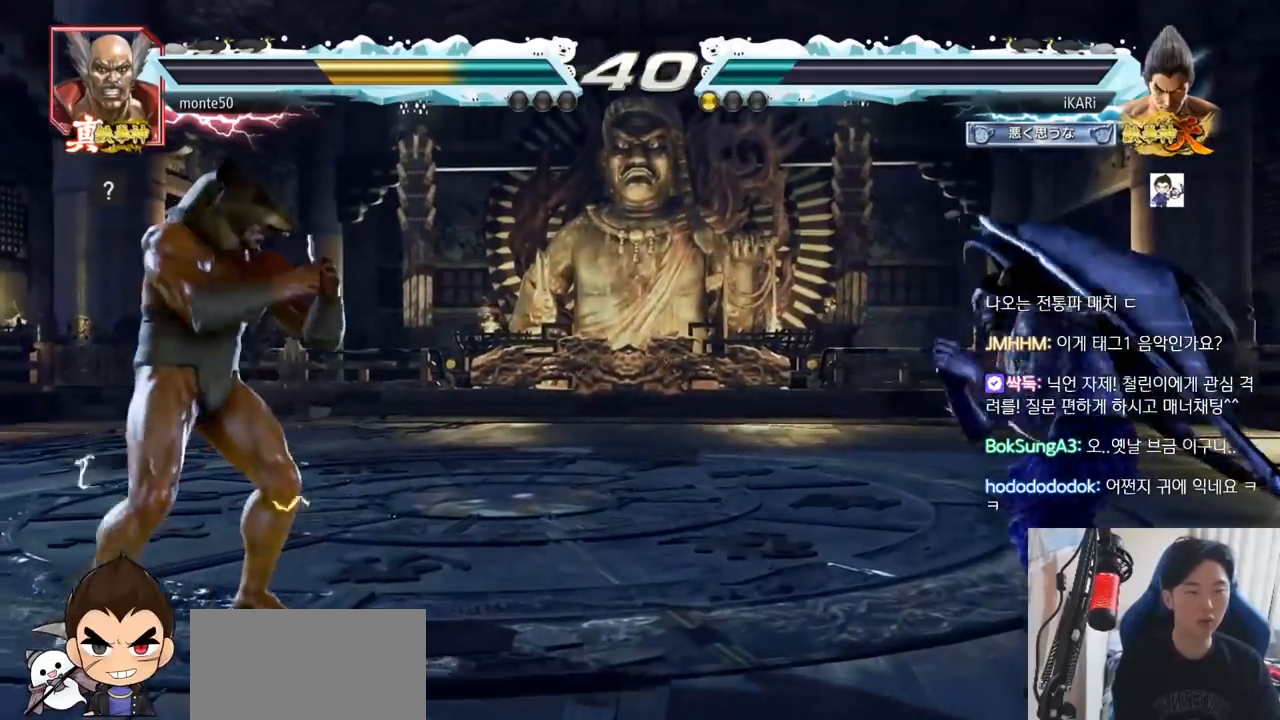
{"buttons": [], "left_stick": "center", "events": [[117, "left_stick", "down"], [183, "left_stick", "center"], [233, "left_stick", "left"], [300, "left_stick", "down"], [317, "TRIANGLE", "down"], [350, "TRIANGLE", "up"], [367, "left_stick", "center"]]}
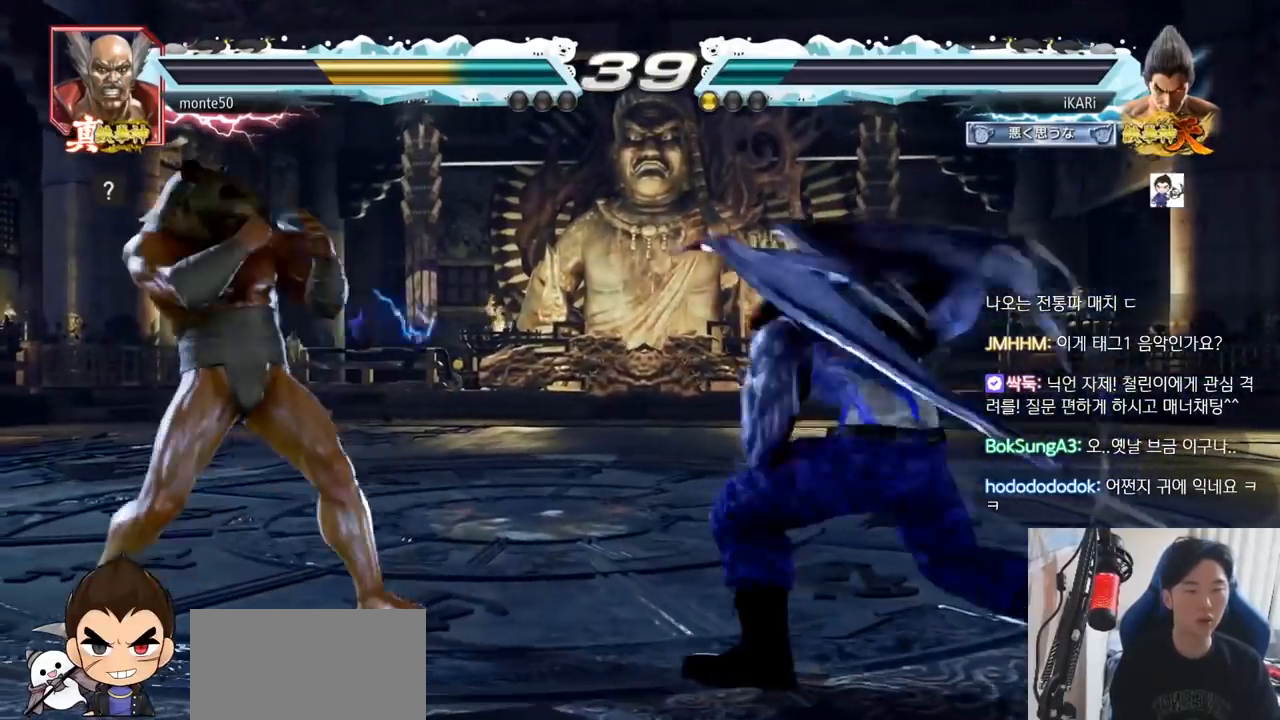
{"buttons": [], "left_stick": "up", "events": [[384, "left_stick", "right"], [484, "left_stick", "up"]]}
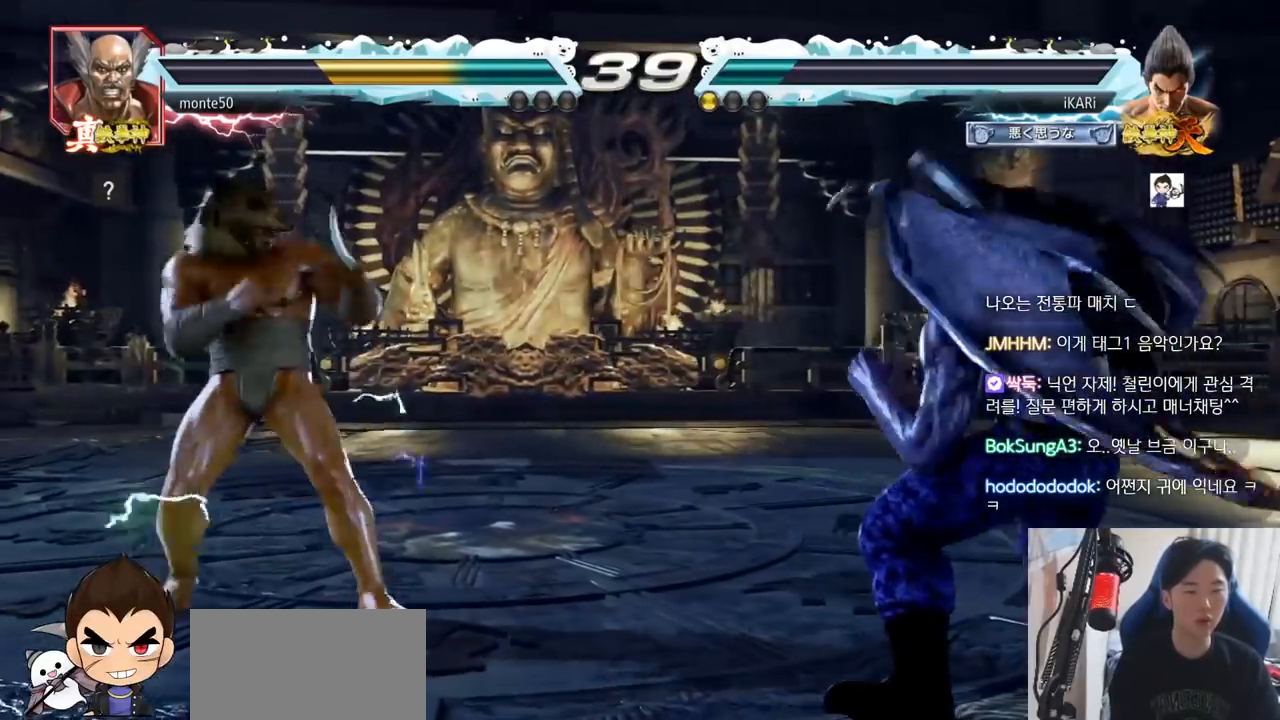
{"buttons": [], "left_stick": "right", "events": [[17, "left_stick", "center"], [200, "left_stick", "down"], [250, "left_stick", "left"], [300, "left_stick", "center"], [367, "left_stick", "right"]]}
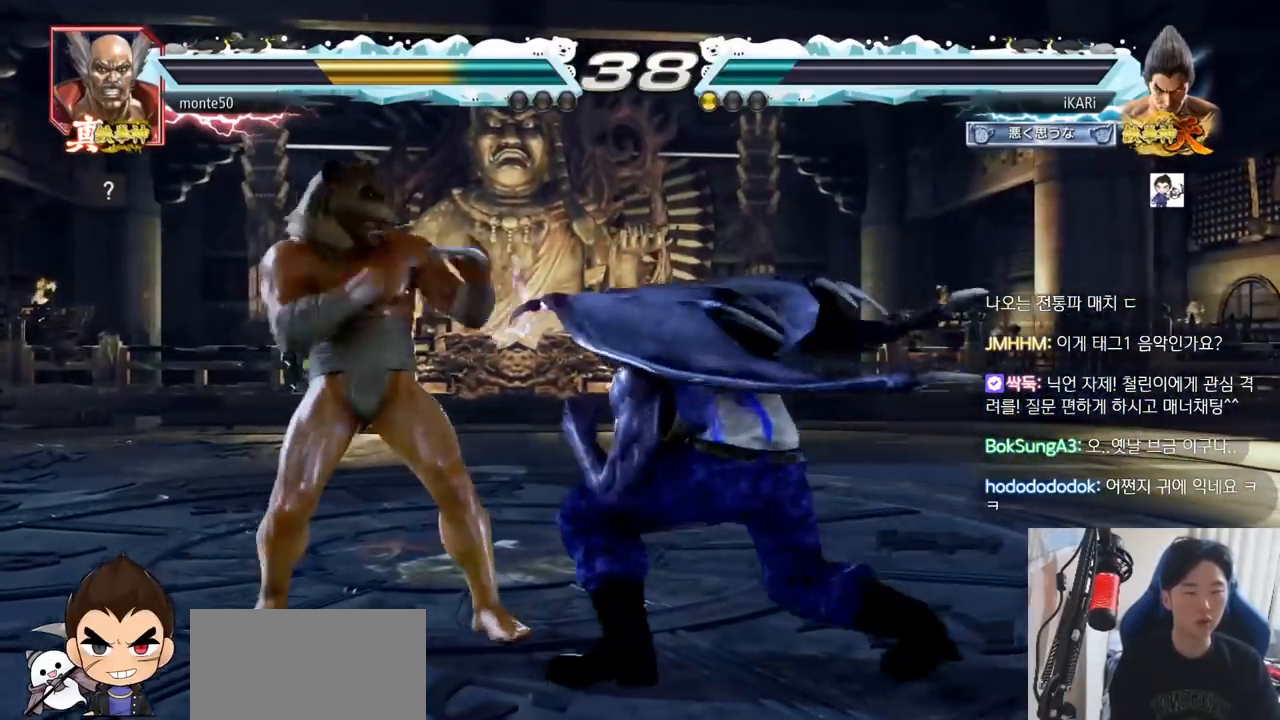
{"buttons": [], "left_stick": "up", "events": [[251, "left_stick", "center"], [501, "left_stick", "up"]]}
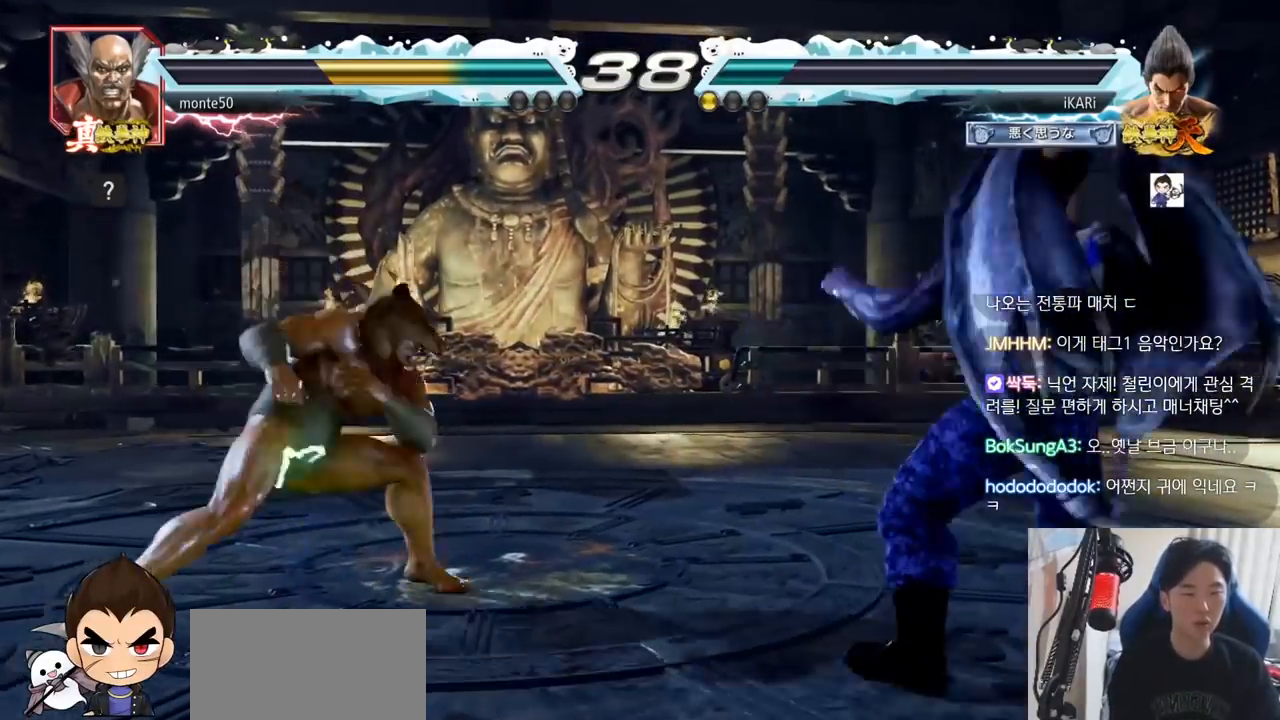
{"buttons": [], "left_stick": "center", "events": [[50, "left_stick", "center"], [100, "left_stick", "up"], [233, "left_stick", "center"], [400, "left_stick", "down"], [484, "left_stick", "center"]]}
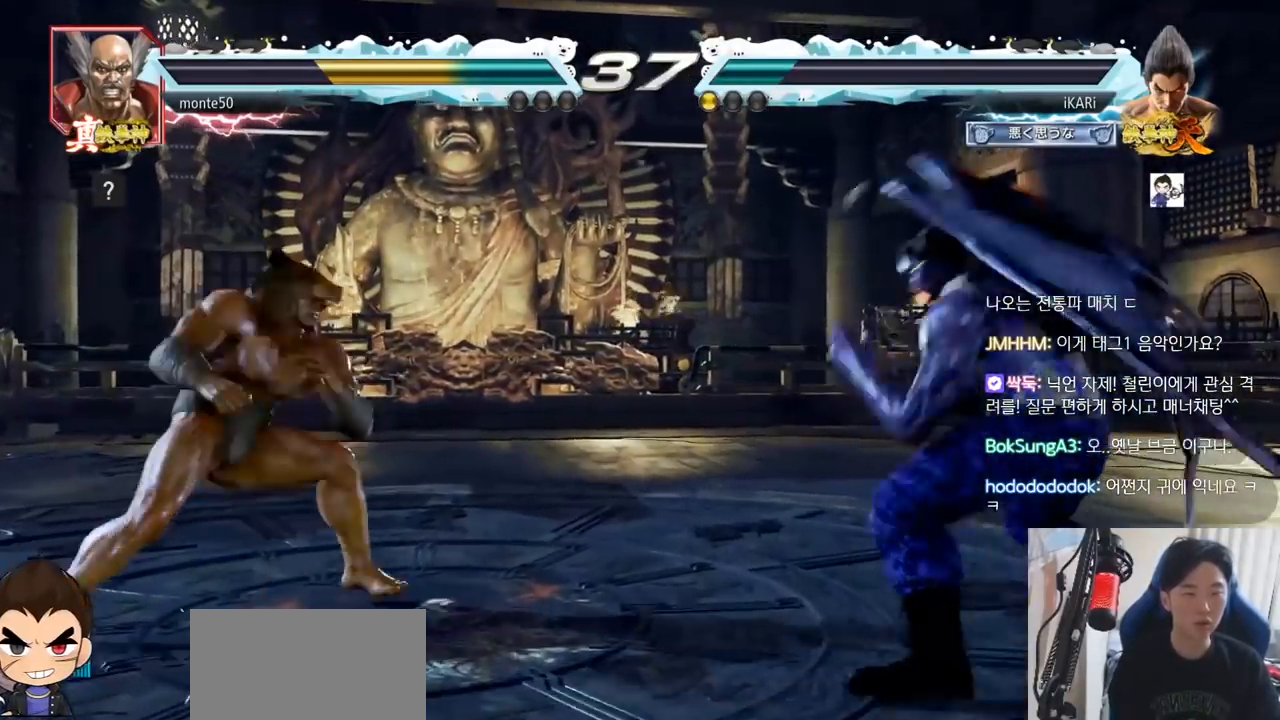
{"buttons": [], "left_stick": "center", "events": [[34, "left_stick", "left"], [117, "left_stick", "down"], [134, "TRIANGLE", "down"], [151, "TRIANGLE", "up"], [167, "left_stick", "center"]]}
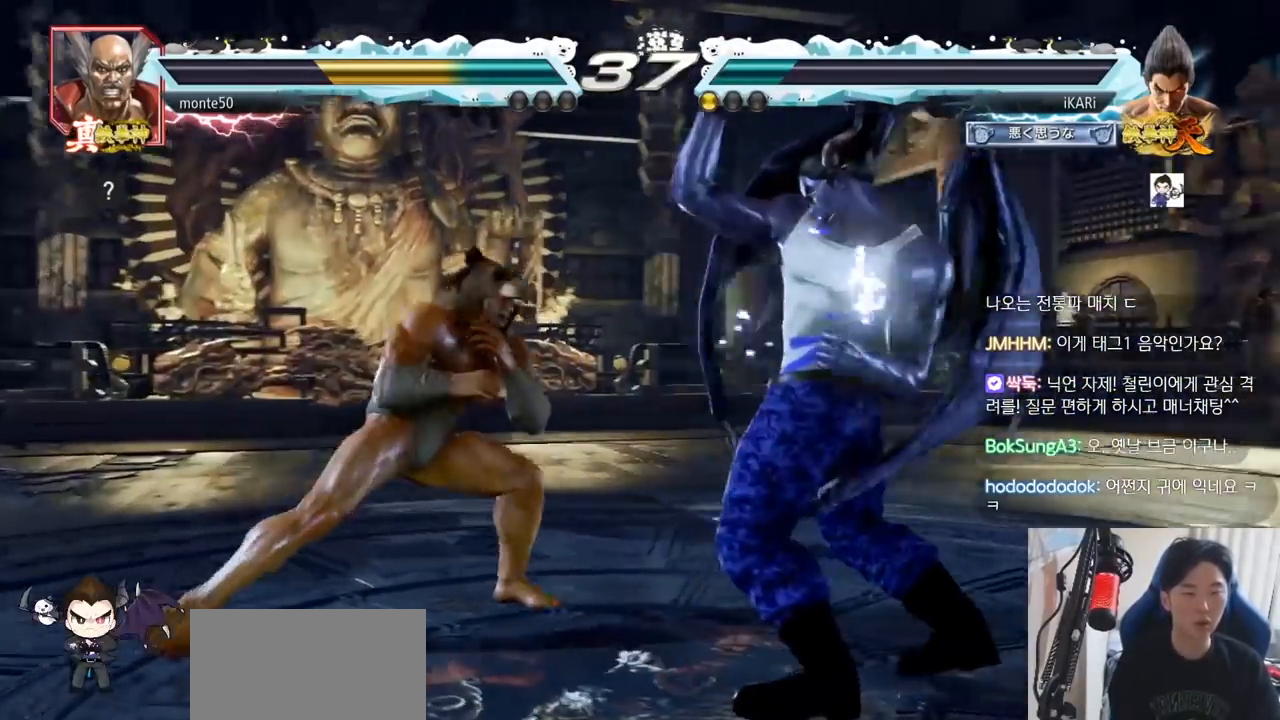
{"buttons": [], "left_stick": "right", "events": [[134, "left_stick", "right"], [184, "left_stick", "center"], [234, "left_stick", "right"]]}
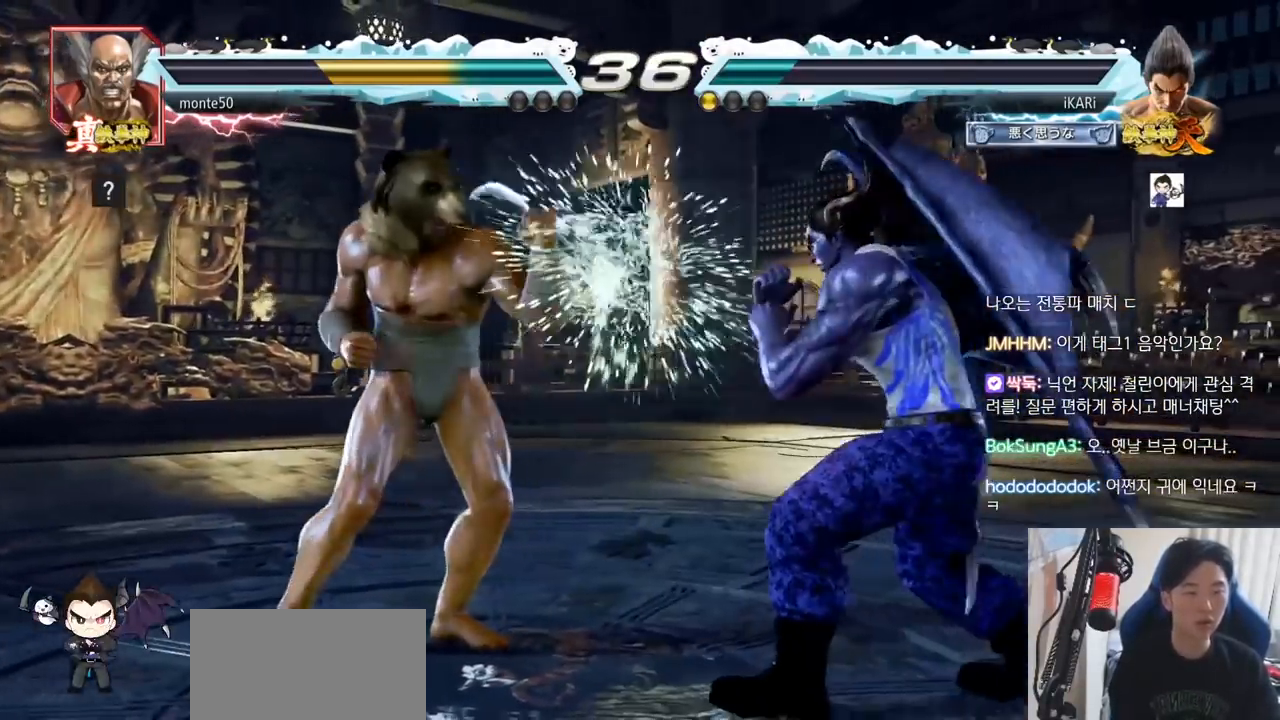
{"buttons": [], "left_stick": "right", "events": [[133, "left_stick", "center"], [183, "left_stick", "right"]]}
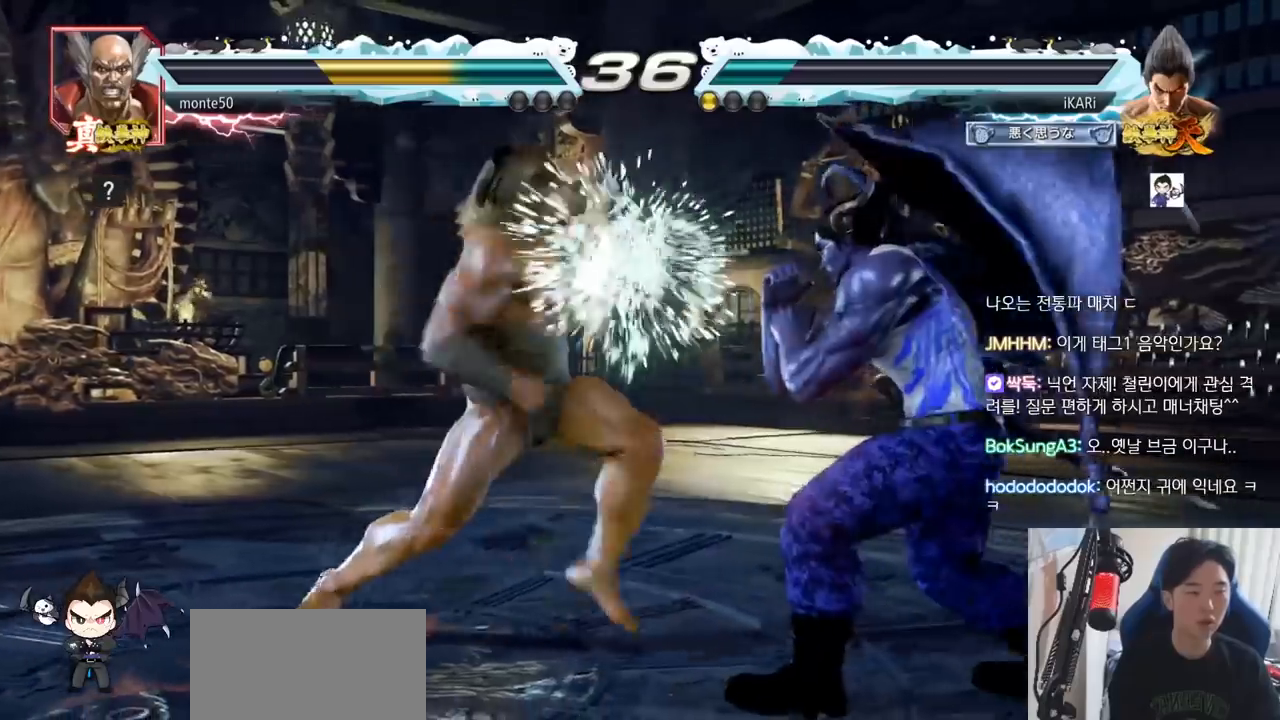
{"buttons": ["SQUARE"], "left_stick": "center", "events": [[50, "left_stick", "center"], [100, "left_stick", "up"], [150, "left_stick", "center"], [234, "left_stick", "right"], [300, "left_stick", "center"], [384, "SQUARE", "down"], [434, "SQUARE", "up"], [467, "SQUARE", "down"]]}
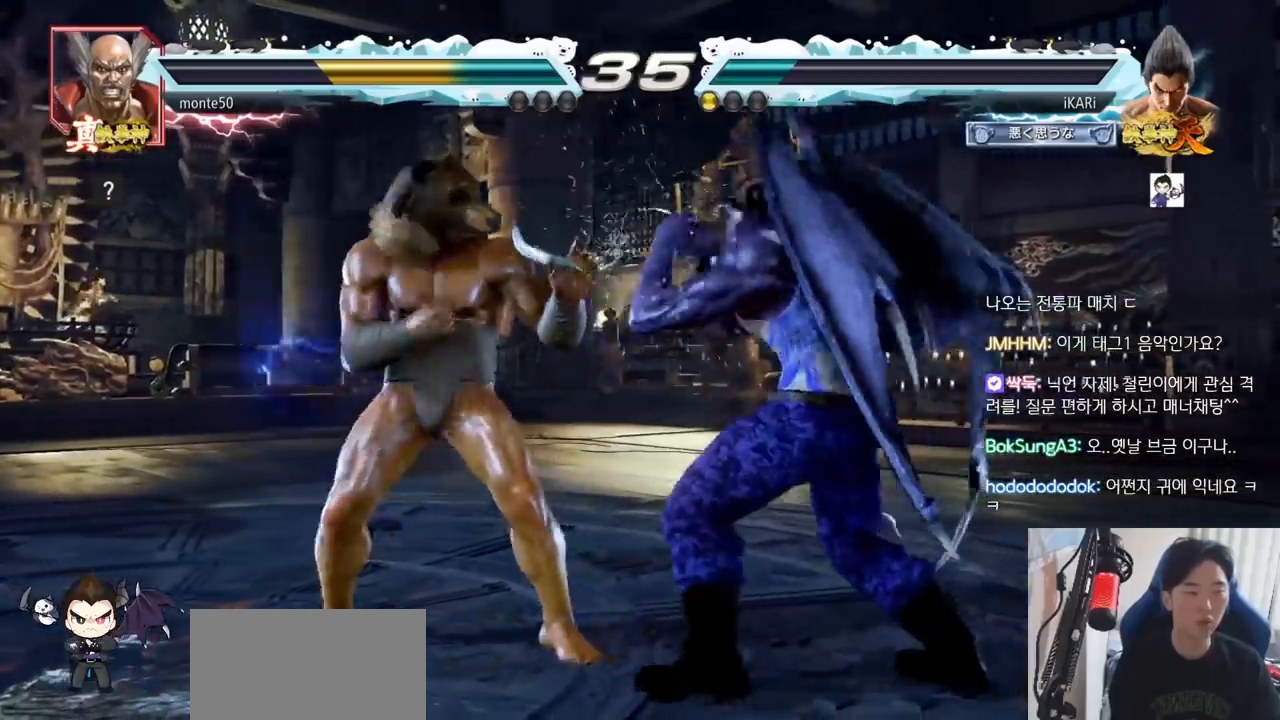
{"buttons": [], "left_stick": "center", "events": [[16, "SQUARE", "up"]]}
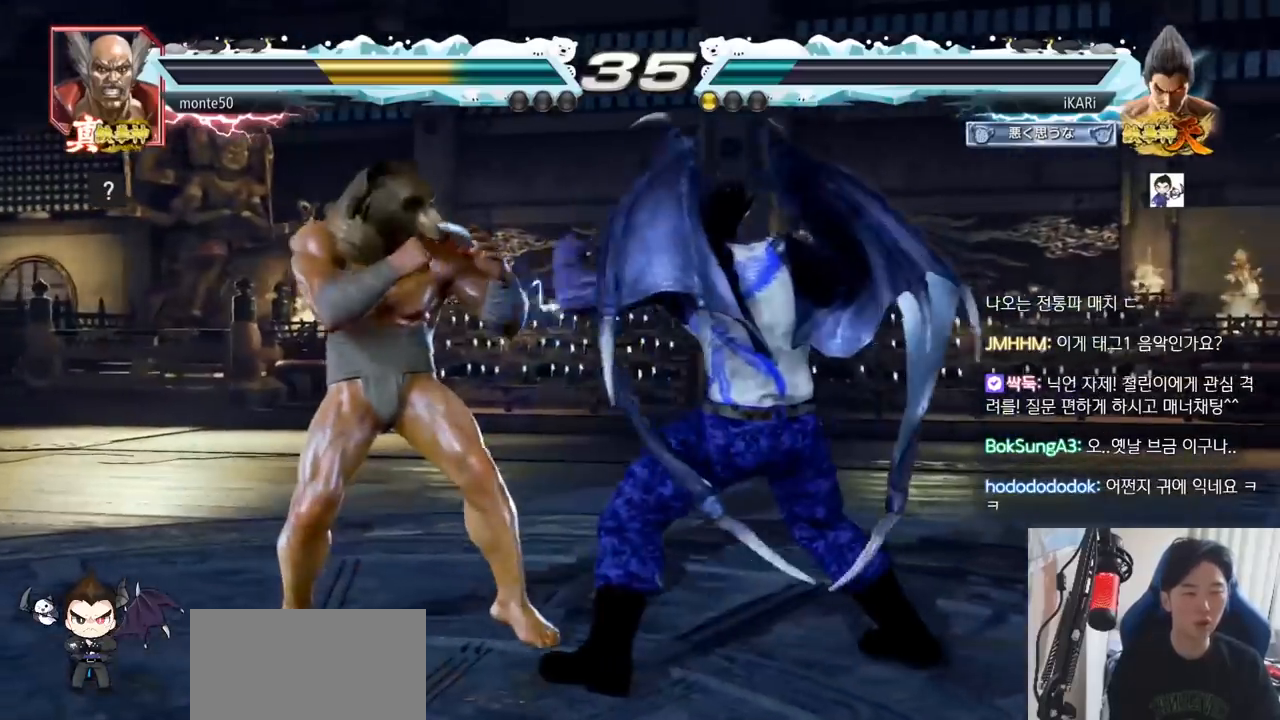
{"buttons": [], "left_stick": "center", "events": [[17, "left_stick", "right"], [84, "left_stick", "center"], [150, "left_stick", "right"], [217, "left_stick", "down"], [417, "left_stick", "right"], [484, "left_stick", "center"]]}
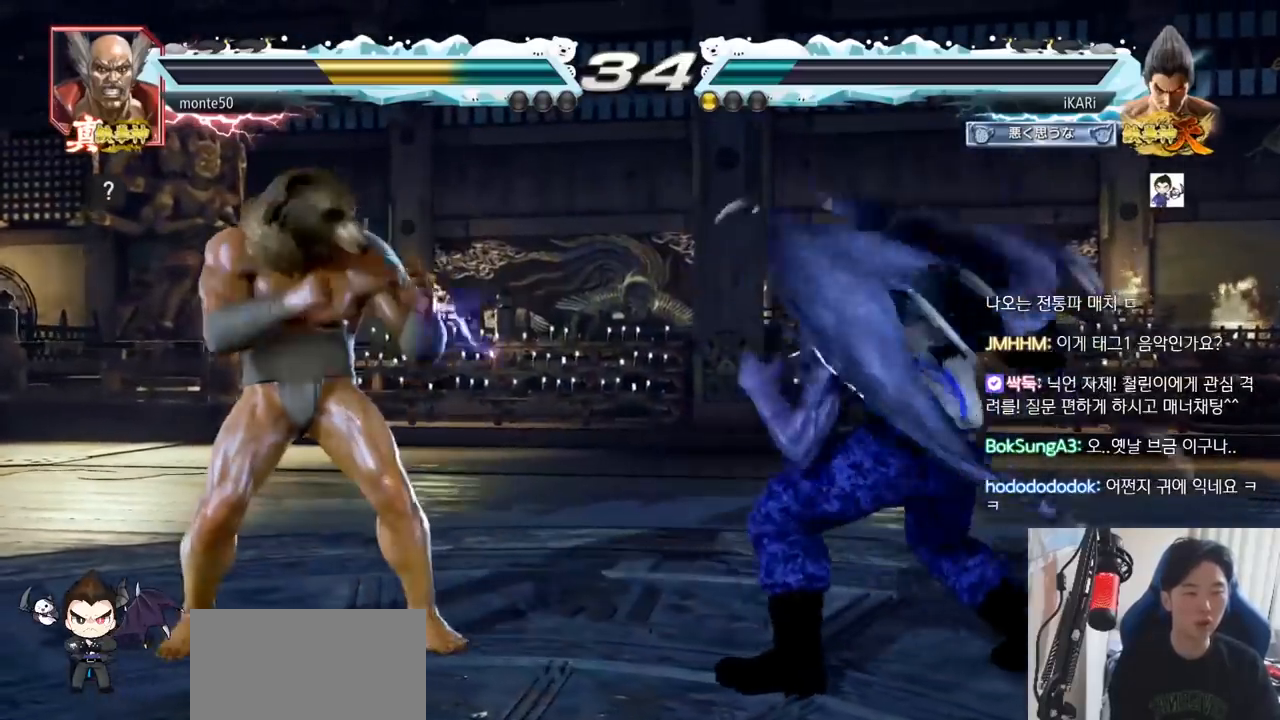
{"buttons": [], "left_stick": "right", "events": [[33, "left_stick", "right"], [167, "left_stick", "center"], [367, "left_stick", "right"], [433, "left_stick", "center"], [483, "left_stick", "right"]]}
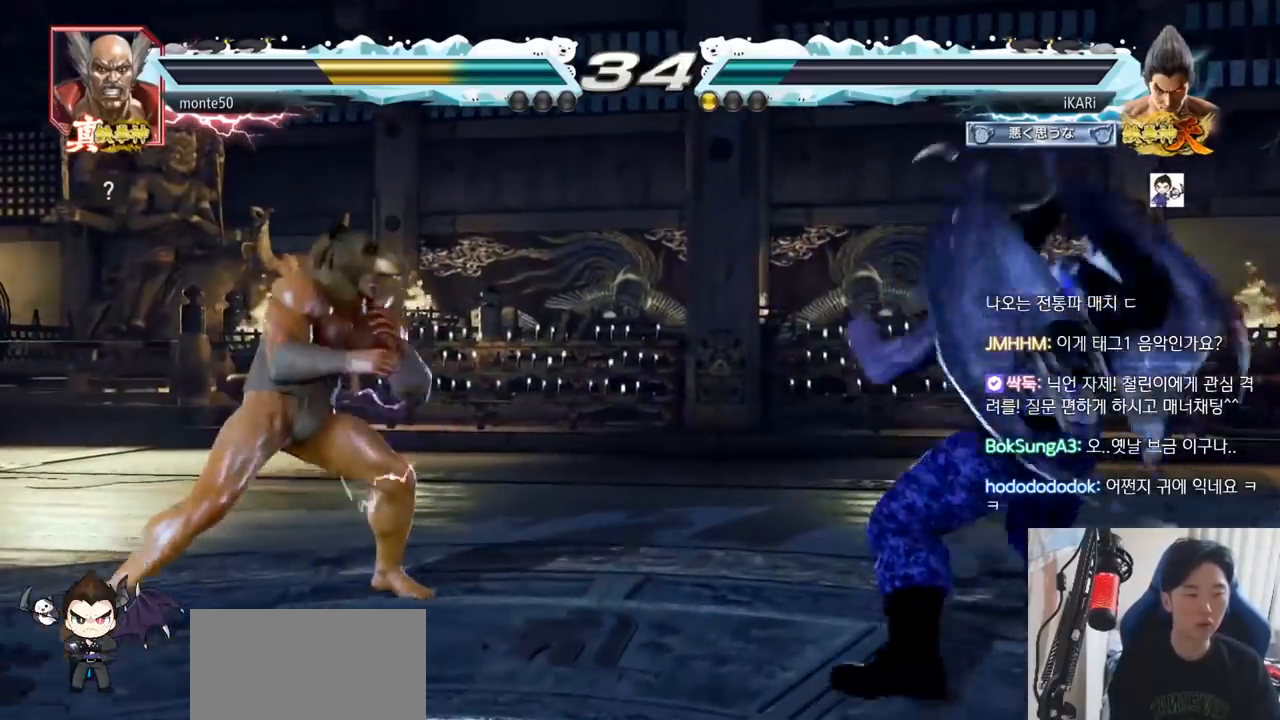
{"buttons": [], "left_stick": "left", "events": [[117, "left_stick", "down"], [184, "left_stick", "center"], [451, "left_stick", "left"]]}